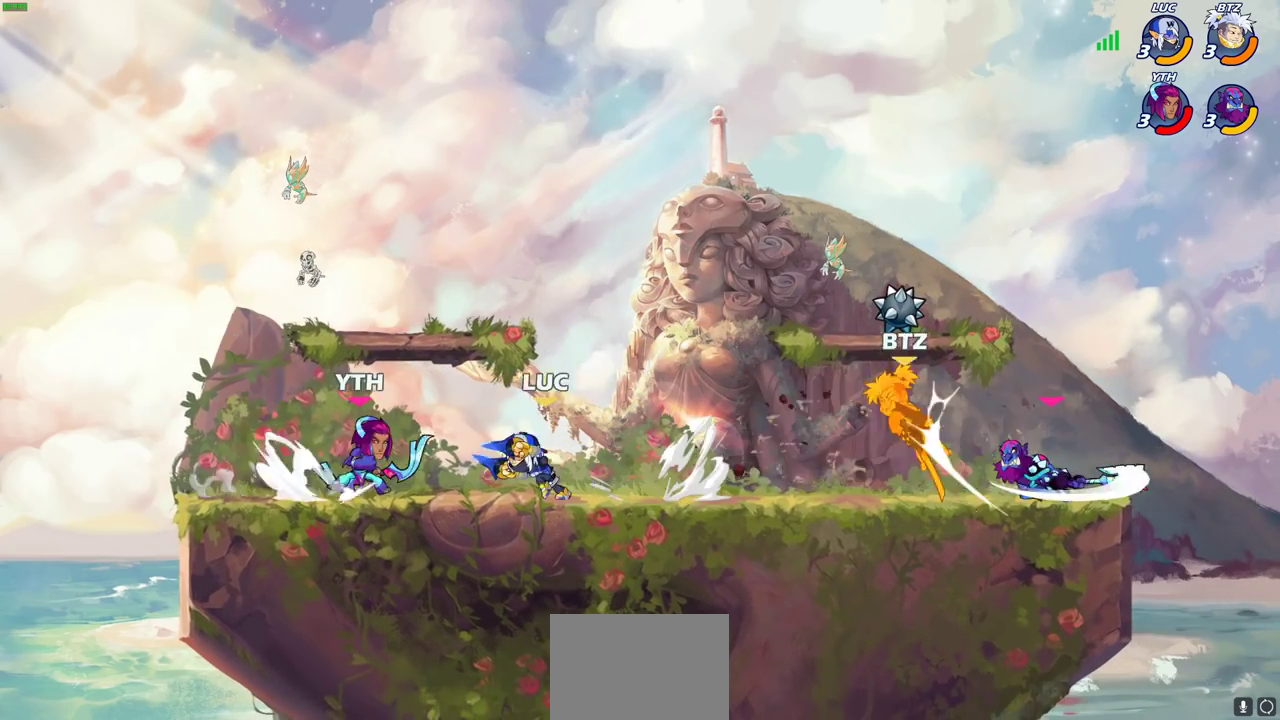
Gameplay with a controller (PlayStation layout); each line is a JSON object with the inputs held at the frame after it (dt_ms = milliseconds from this image to that frame). "events" lists button and stick changes between this image and that frame as [ms after this image, input, new state], when the widget could be followed in between. Not read: R3 right_stick.
{"dt_ms": 400, "buttons": [], "left_stick": "left", "events": [[17, "R2", "up"], [17, "SQUARE", "up"], [67, "left_stick", "center"], [367, "left_stick", "left"]]}
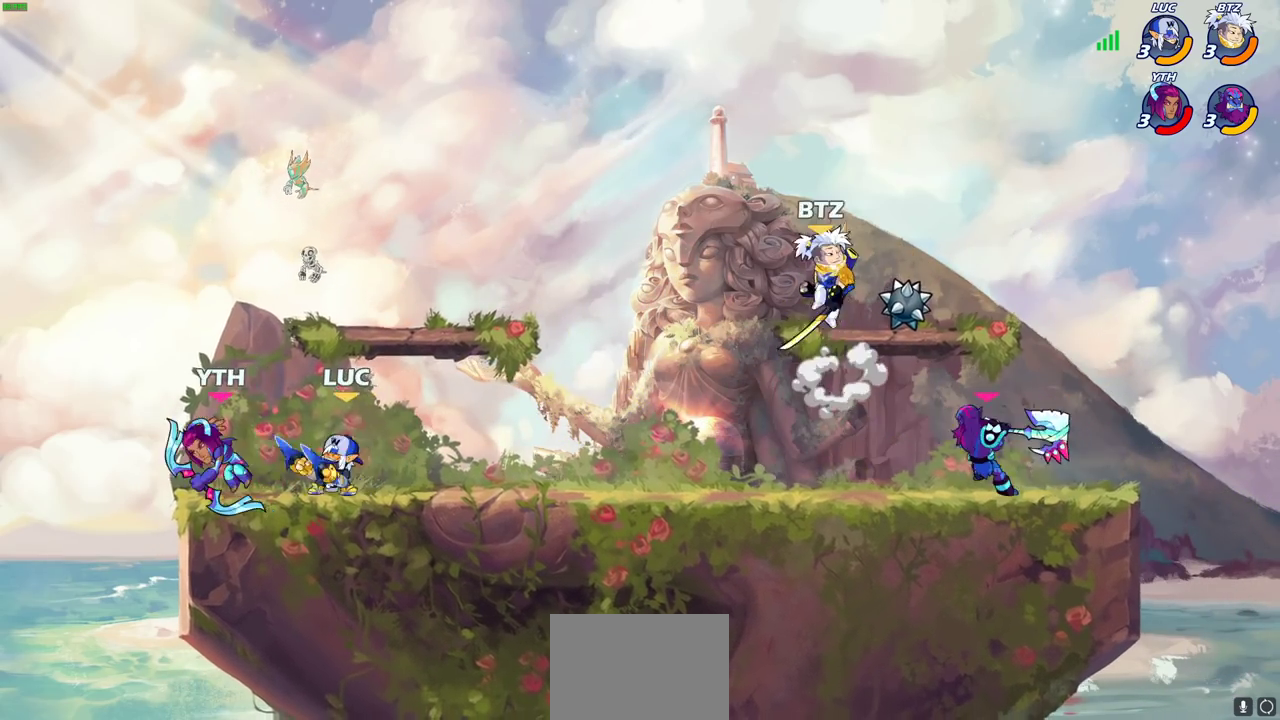
{"dt_ms": 400, "buttons": [], "left_stick": "center", "events": [[33, "R2", "down"], [50, "left_stick", "down-left"], [67, "CIRCLE", "down"], [100, "R2", "up"], [117, "left_stick", "center"], [133, "CIRCLE", "up"]]}
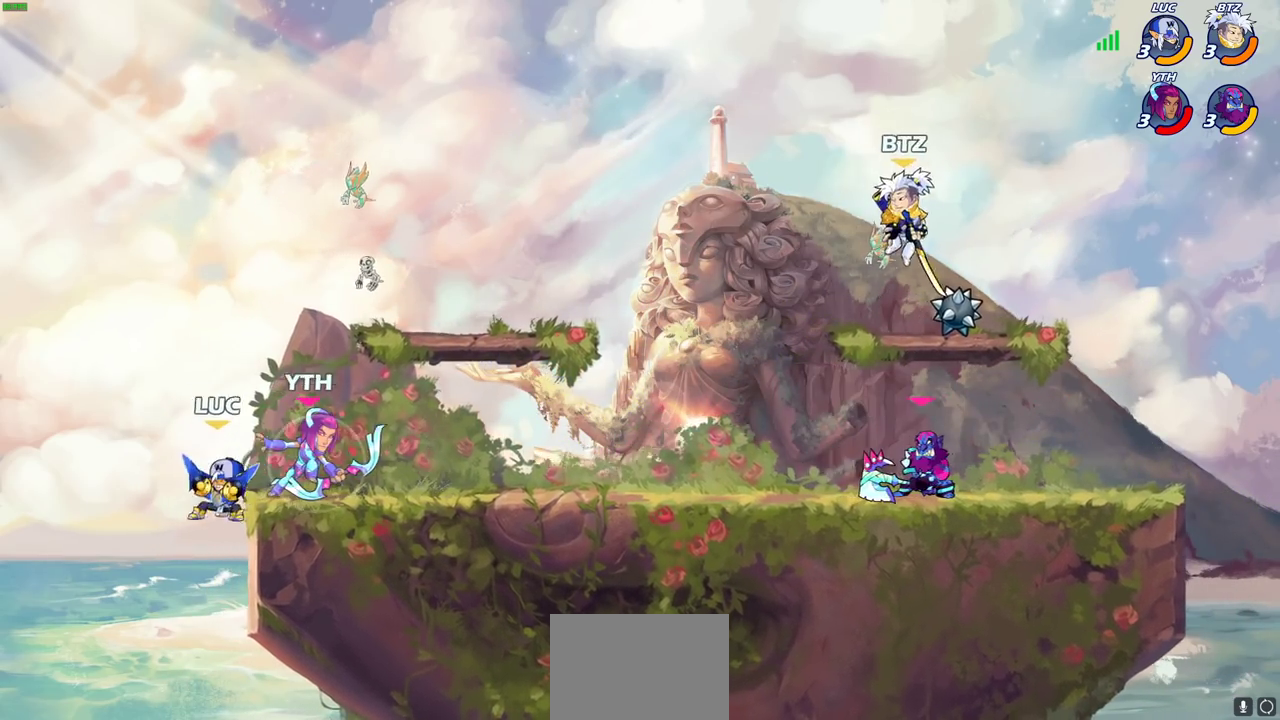
{"dt_ms": 600, "buttons": [], "left_stick": "right", "events": [[417, "left_stick", "right"]]}
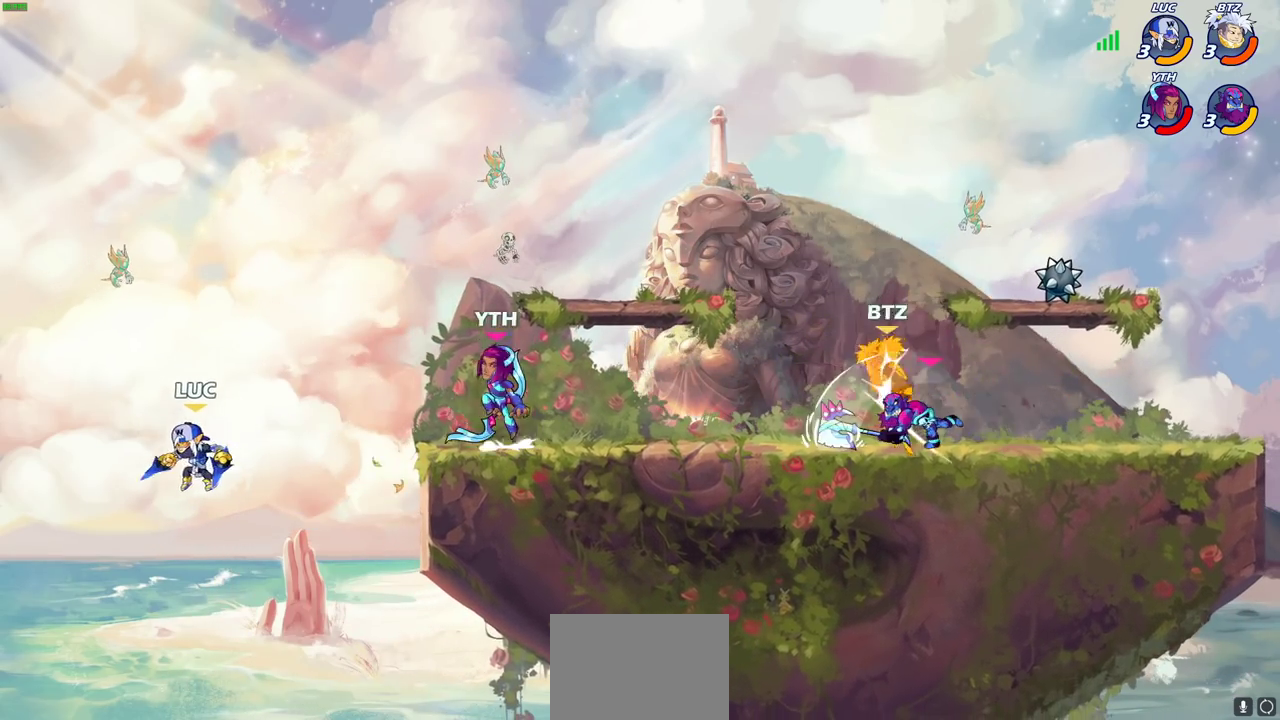
{"dt_ms": 300, "buttons": [], "left_stick": "up-left", "events": [[283, "left_stick", "up-left"]]}
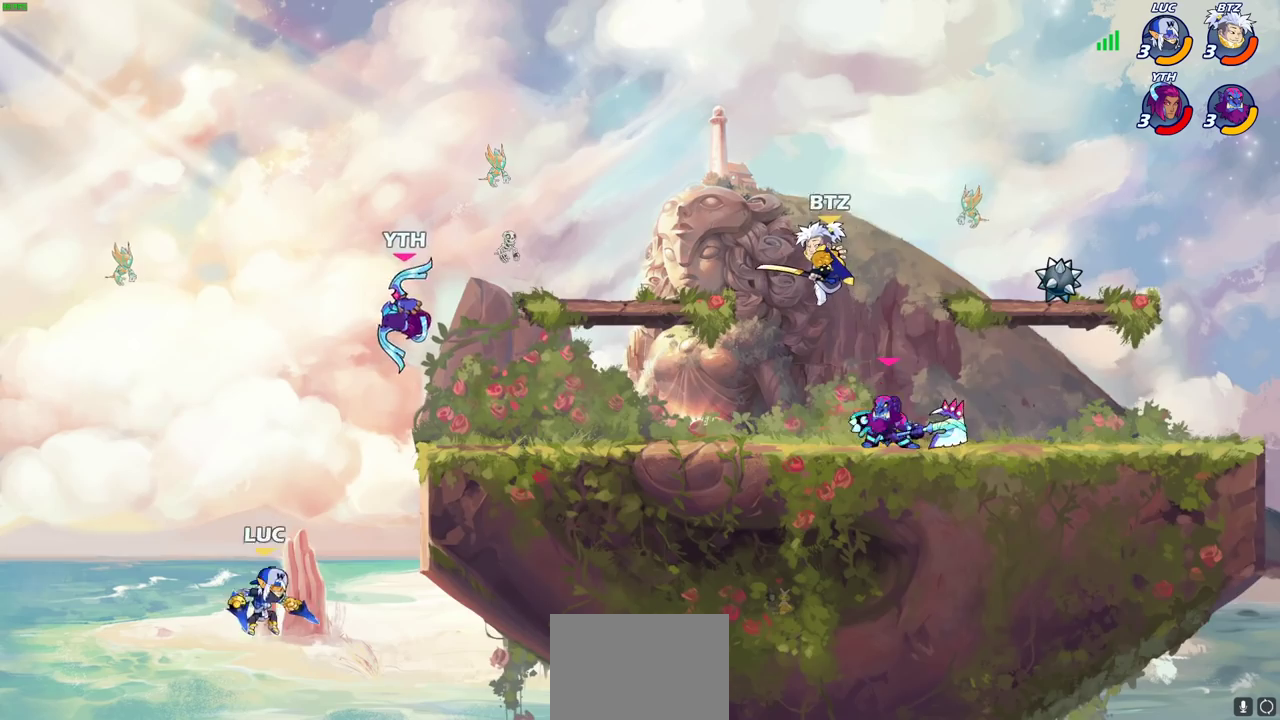
{"dt_ms": 700, "buttons": [], "left_stick": "center", "events": [[100, "left_stick", "left"], [267, "left_stick", "up-left"], [300, "CROSS", "down"], [333, "left_stick", "up-right"], [383, "CIRCLE", "down"], [383, "CROSS", "up"], [467, "left_stick", "center"], [483, "CIRCLE", "up"]]}
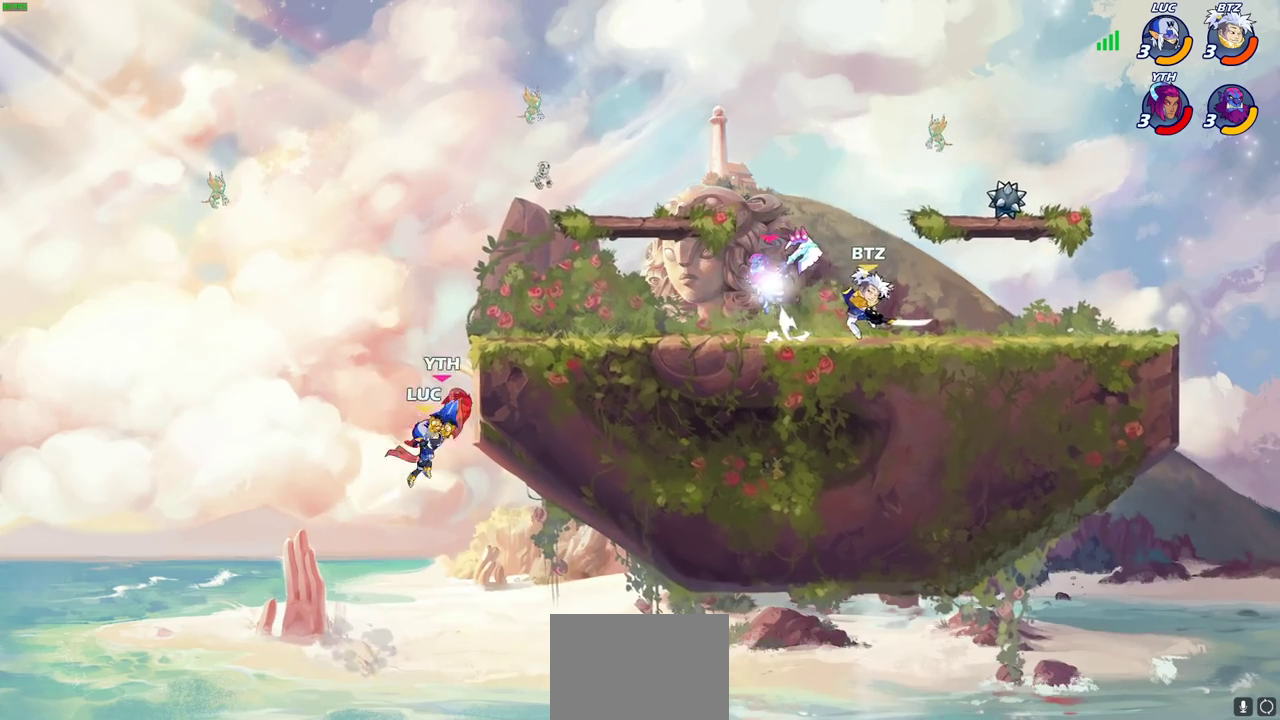
{"dt_ms": 700, "buttons": [], "left_stick": "up-right", "events": [[150, "left_stick", "up-right"], [333, "left_stick", "up-left"], [350, "CROSS", "down"], [450, "CROSS", "up"], [633, "left_stick", "up-right"]]}
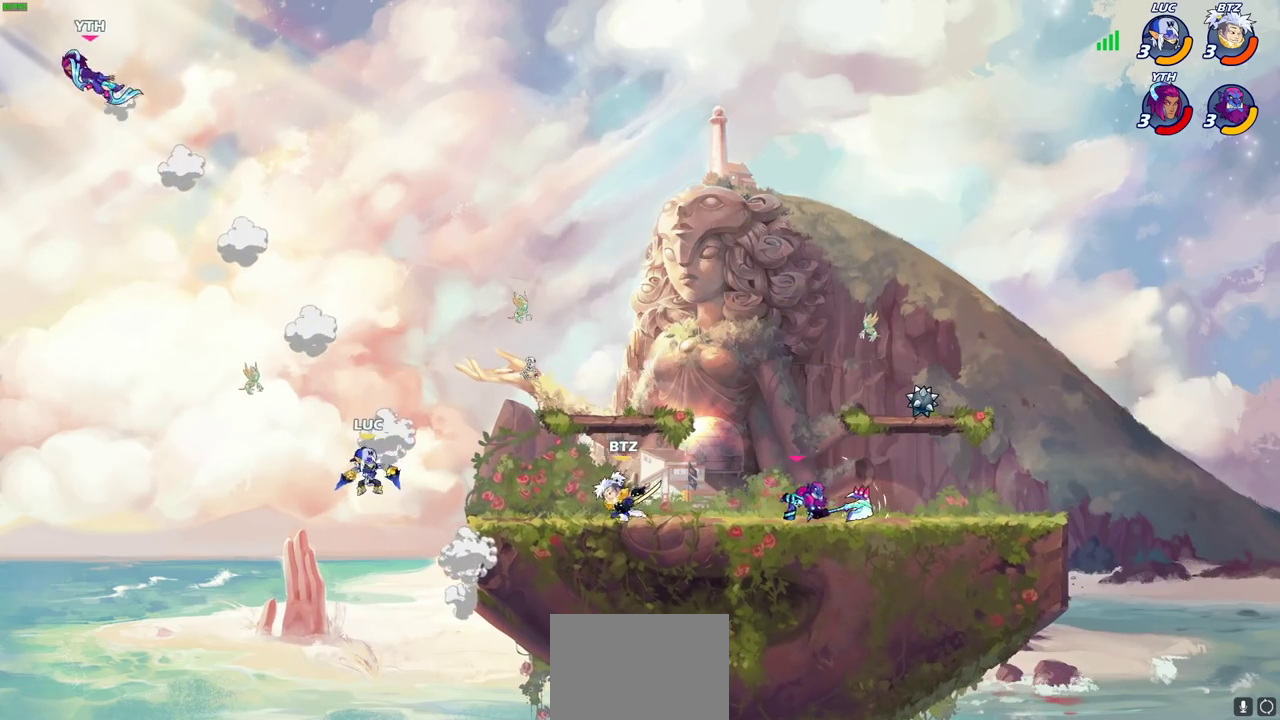
{"dt_ms": 300, "buttons": [], "left_stick": "right", "events": [[83, "left_stick", "right"]]}
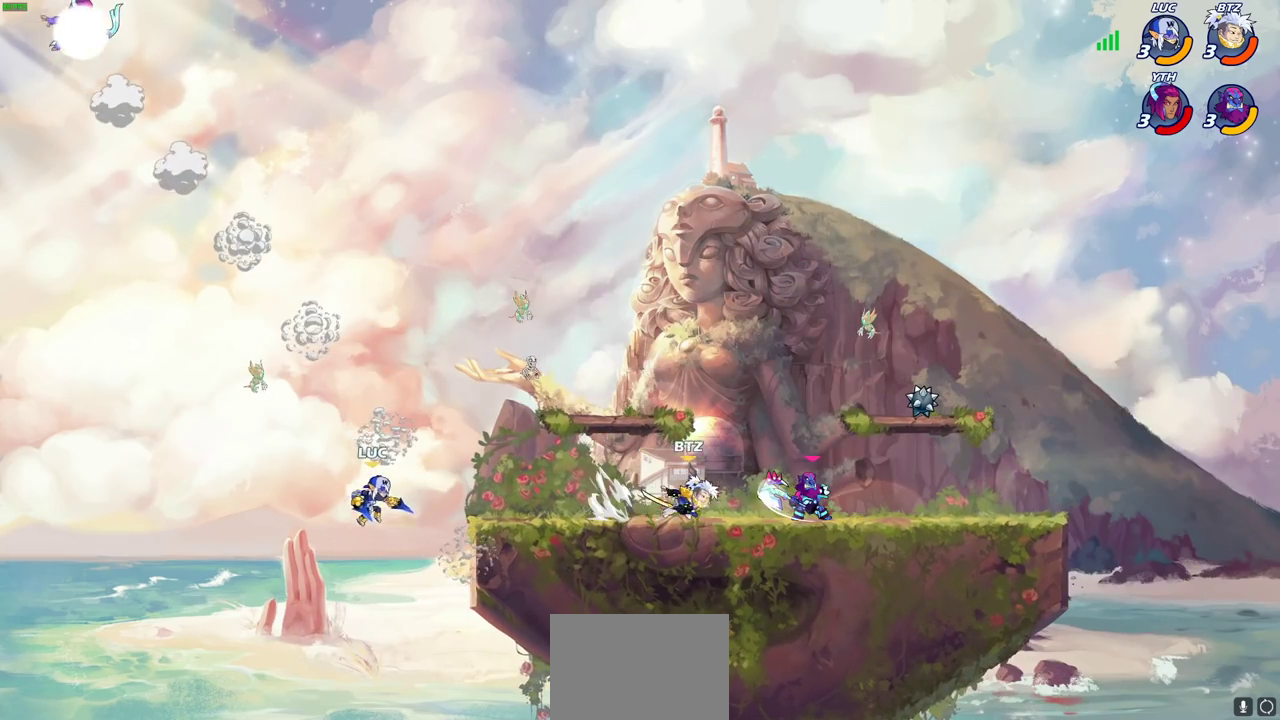
{"dt_ms": 500, "buttons": ["R1"], "left_stick": "right", "events": [[133, "CROSS", "down"], [233, "CROSS", "up"], [333, "left_stick", "down-right"], [450, "R1", "down"], [467, "left_stick", "right"]]}
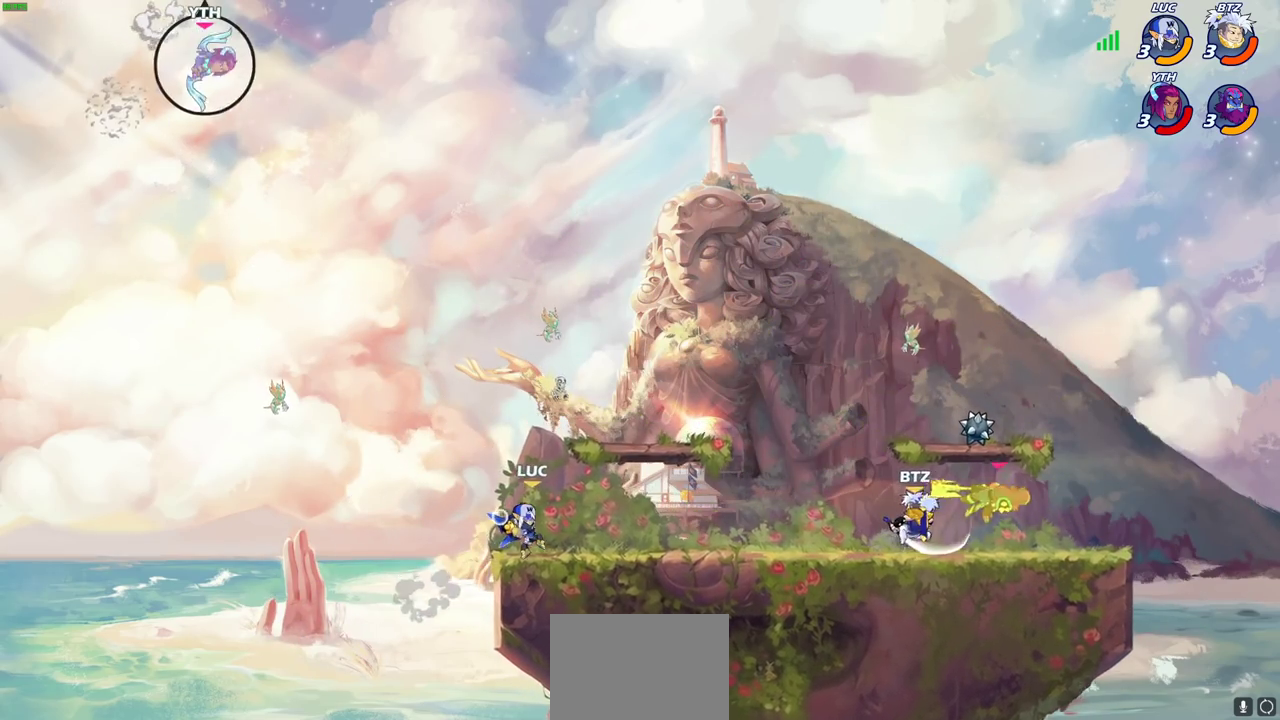
{"dt_ms": 400, "buttons": [], "left_stick": "right", "events": [[17, "R1", "up"], [17, "left_stick", "center"], [367, "left_stick", "right"]]}
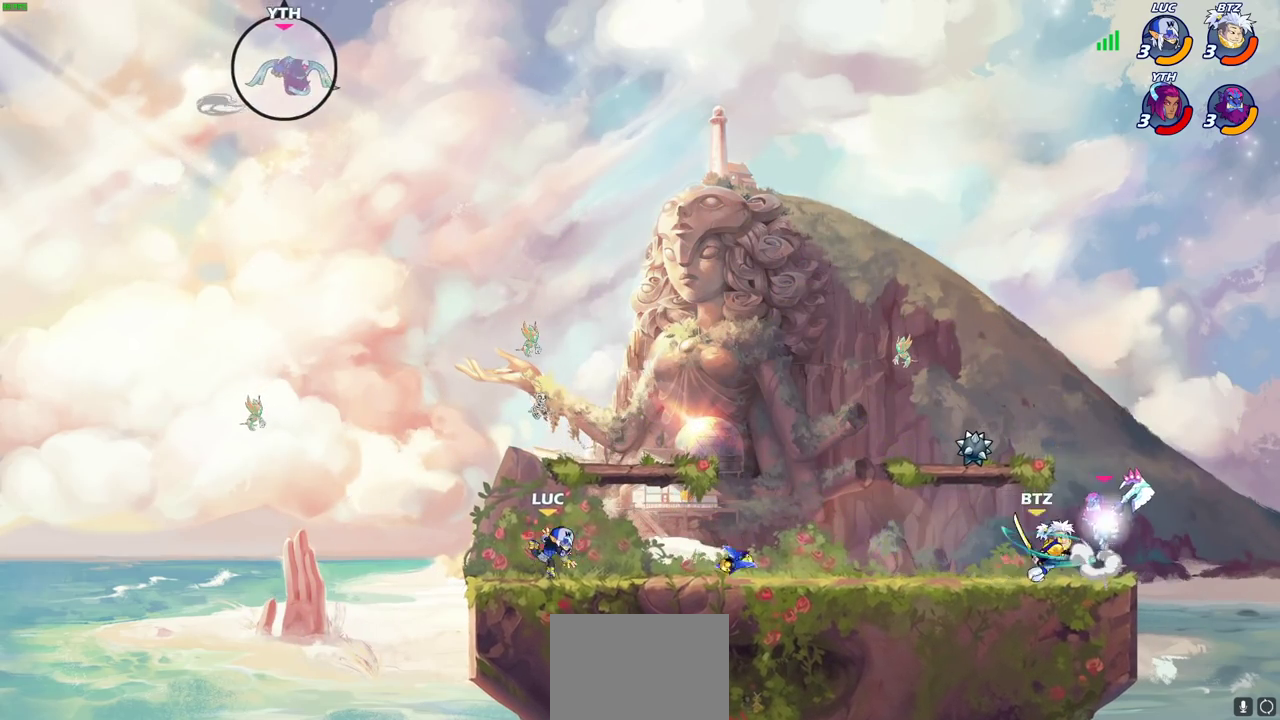
{"dt_ms": 600, "buttons": [], "left_stick": "right", "events": [[67, "R2", "down"], [233, "R2", "up"]]}
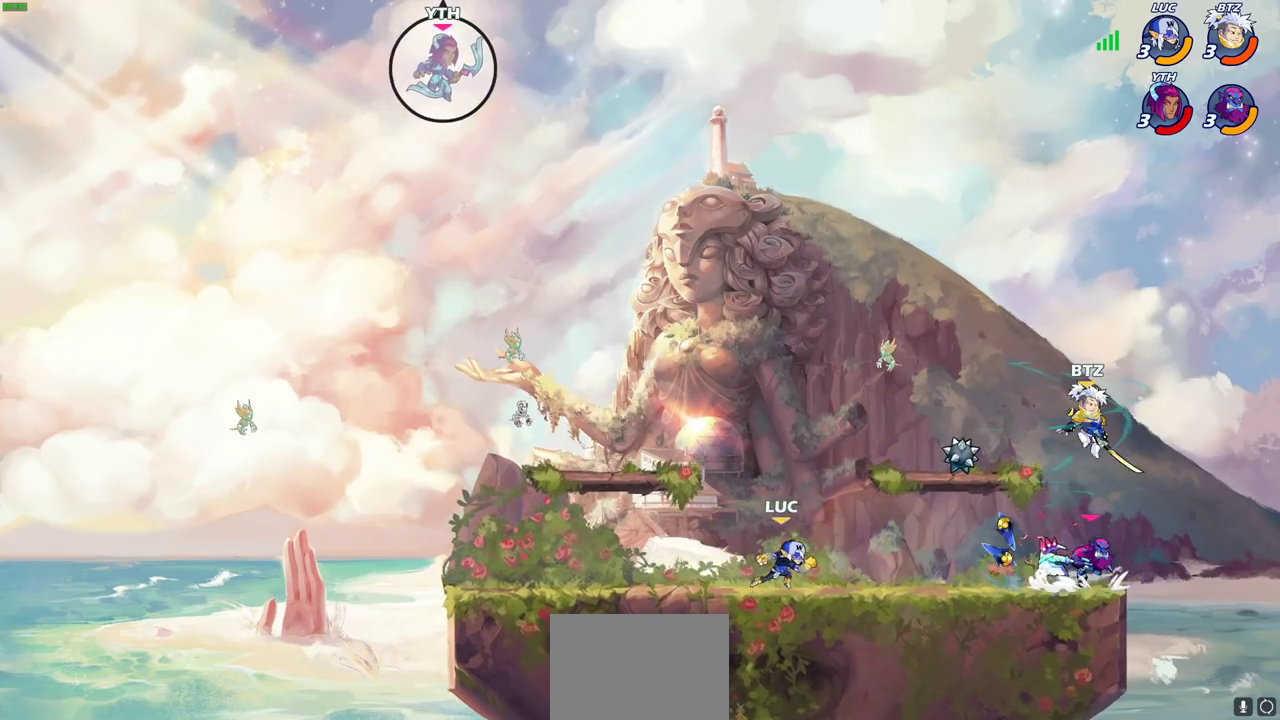
{"dt_ms": 300, "buttons": [], "left_stick": "right", "events": [[150, "R2", "down"], [283, "R2", "up"]]}
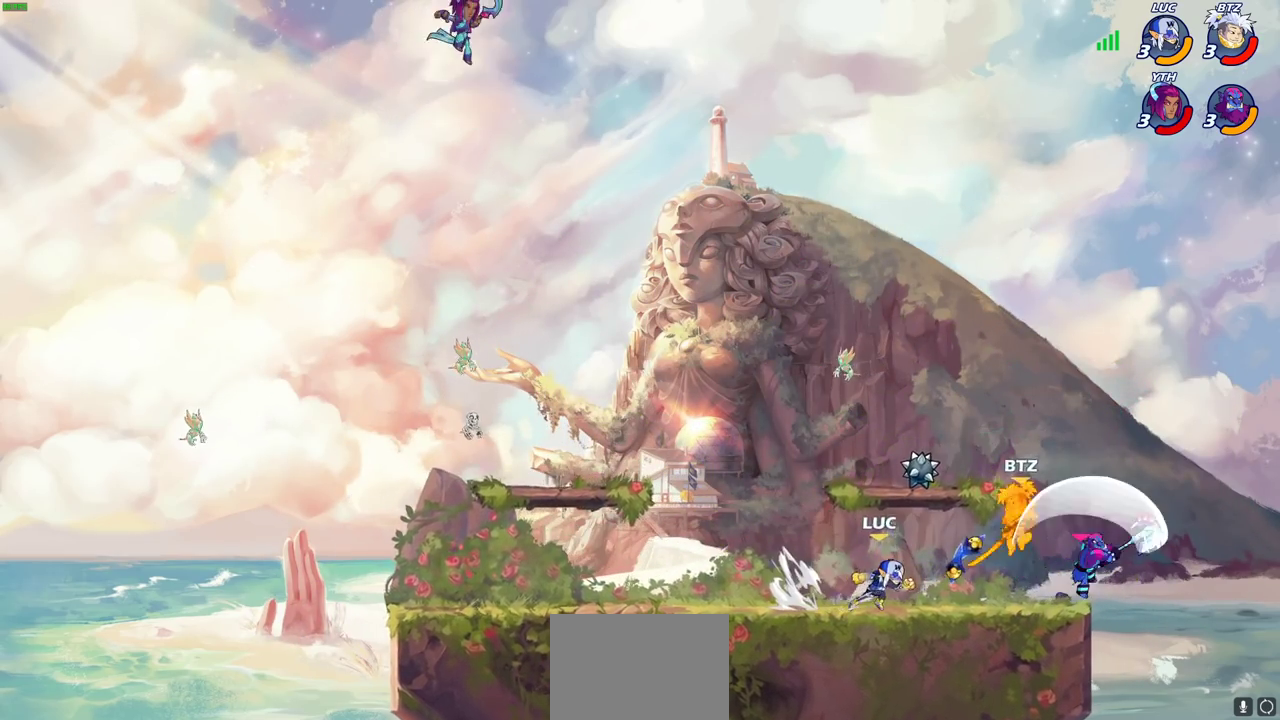
{"dt_ms": 700, "buttons": [], "left_stick": "center", "events": [[83, "R1", "down"], [83, "left_stick", "down"], [150, "CIRCLE", "down"], [167, "R1", "up"], [217, "CIRCLE", "up"], [233, "left_stick", "center"]]}
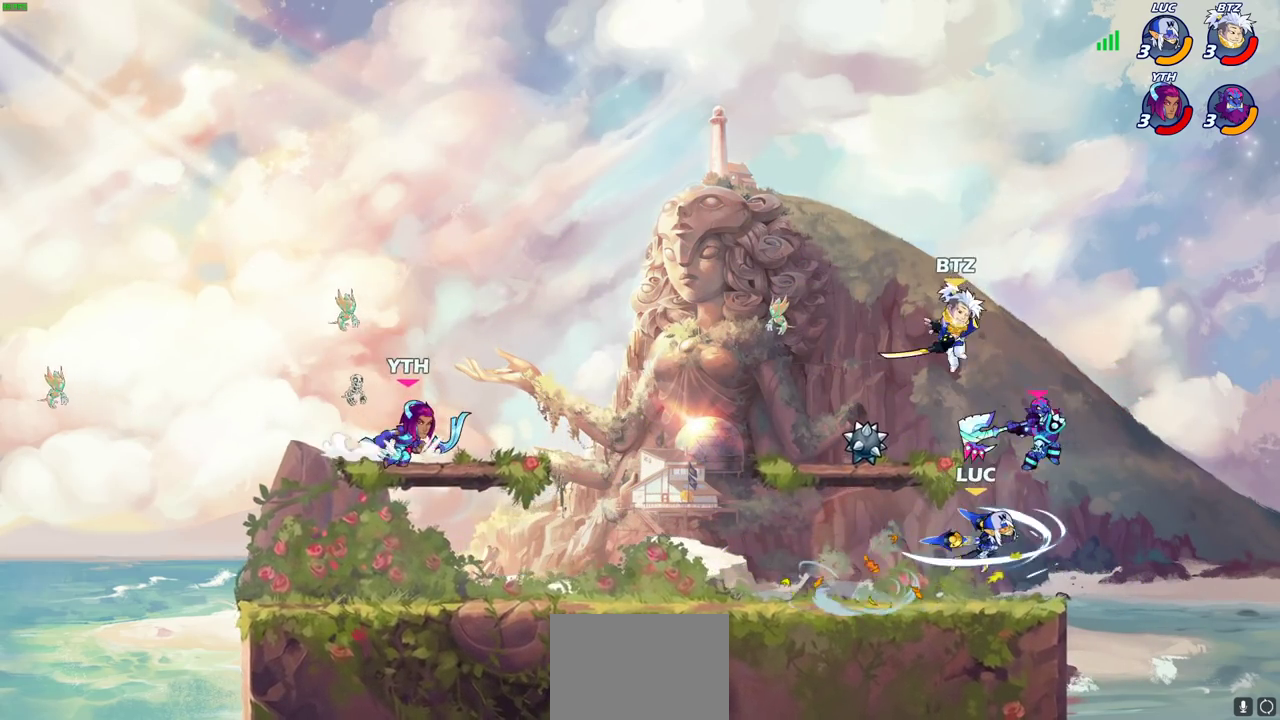
{"dt_ms": 700, "buttons": [], "left_stick": "center", "events": [[317, "left_stick", "left"], [450, "SQUARE", "down"], [533, "SQUARE", "up"], [650, "left_stick", "center"]]}
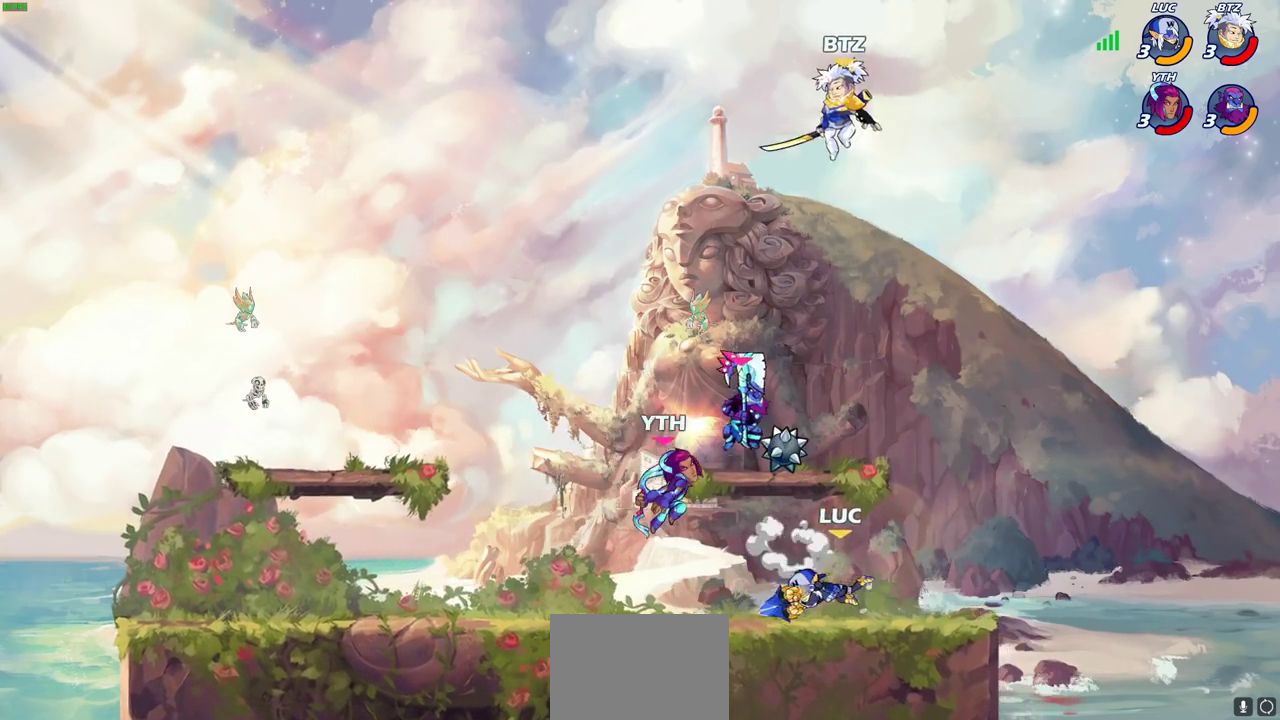
{"dt_ms": 300, "buttons": [], "left_stick": "center", "events": []}
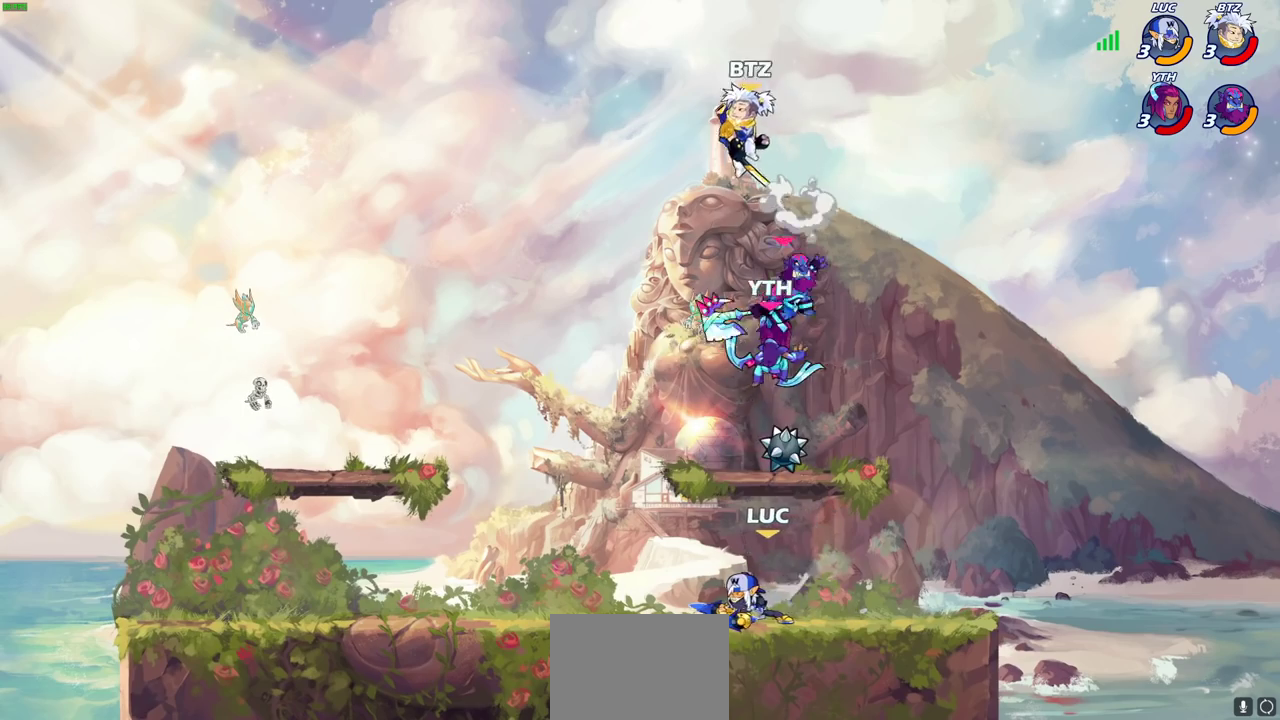
{"dt_ms": 500, "buttons": ["CIRCLE"], "left_stick": "center", "events": [[183, "left_stick", "down-right"], [267, "left_stick", "right"], [383, "left_stick", "center"], [450, "CIRCLE", "down"]]}
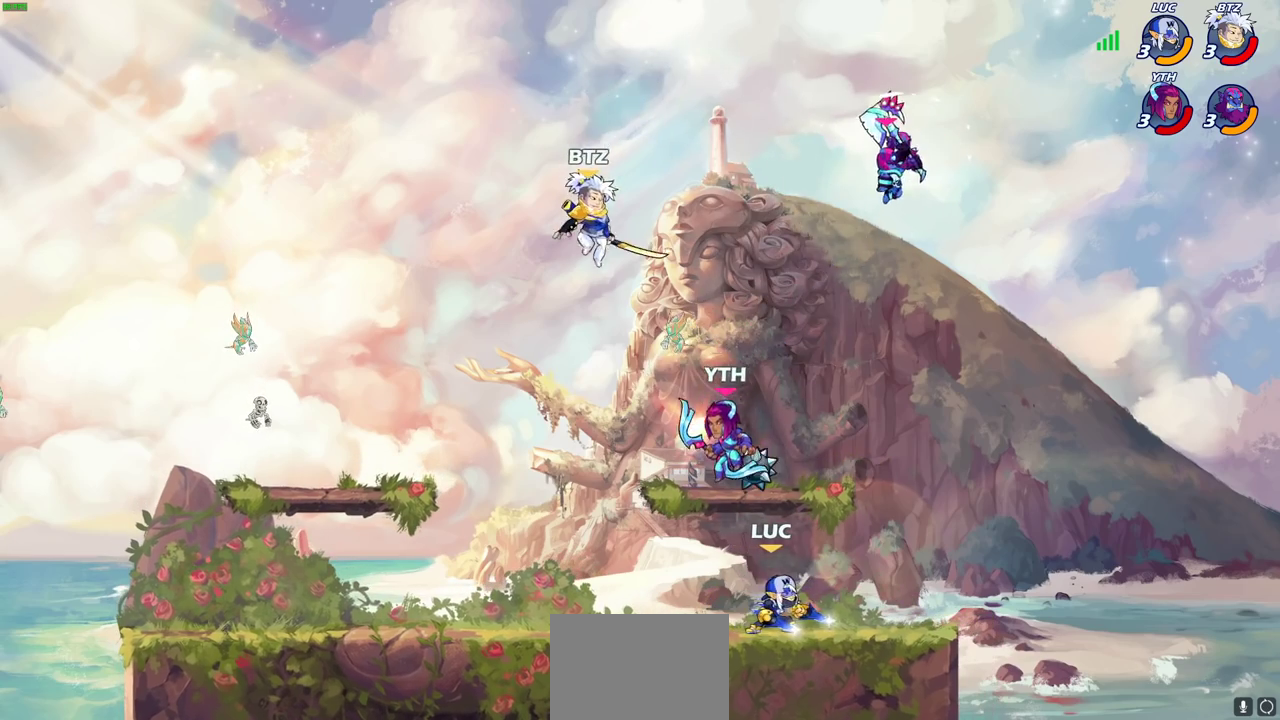
{"dt_ms": 400, "buttons": ["CIRCLE"], "left_stick": "center", "events": []}
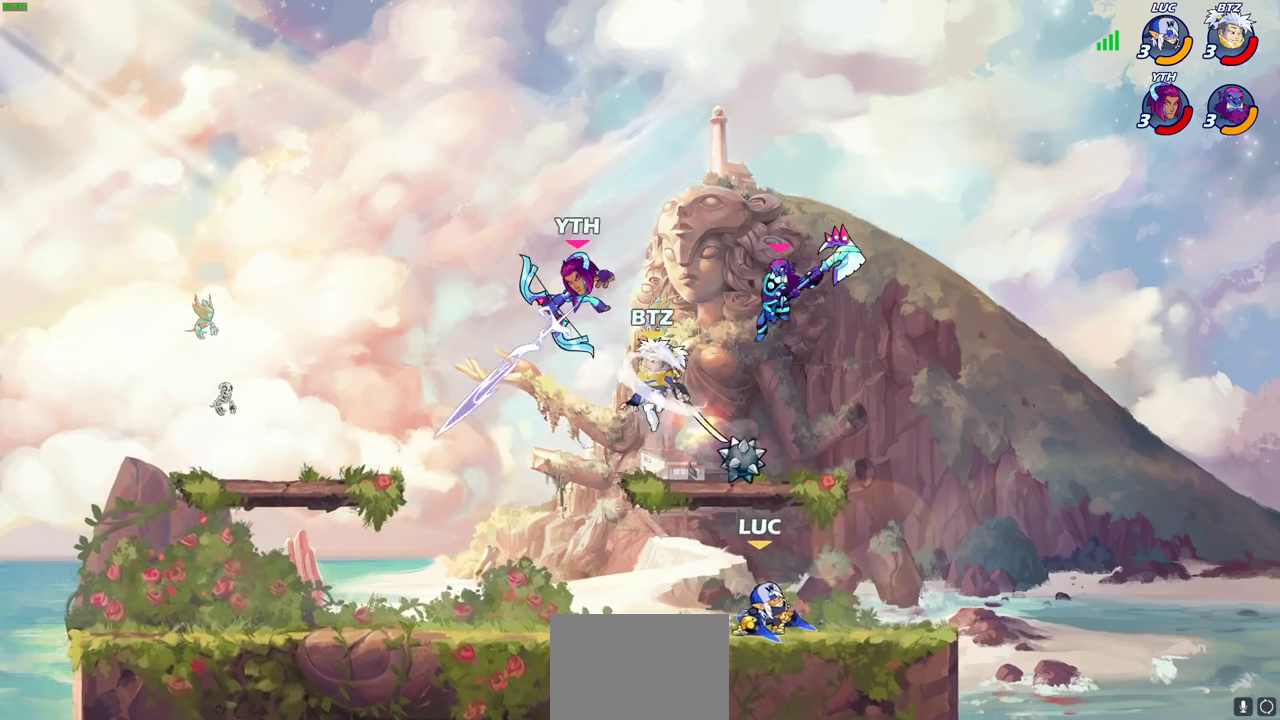
{"dt_ms": 700, "buttons": [], "left_stick": "center", "events": [[17, "CIRCLE", "up"], [233, "left_stick", "left"], [400, "left_stick", "center"]]}
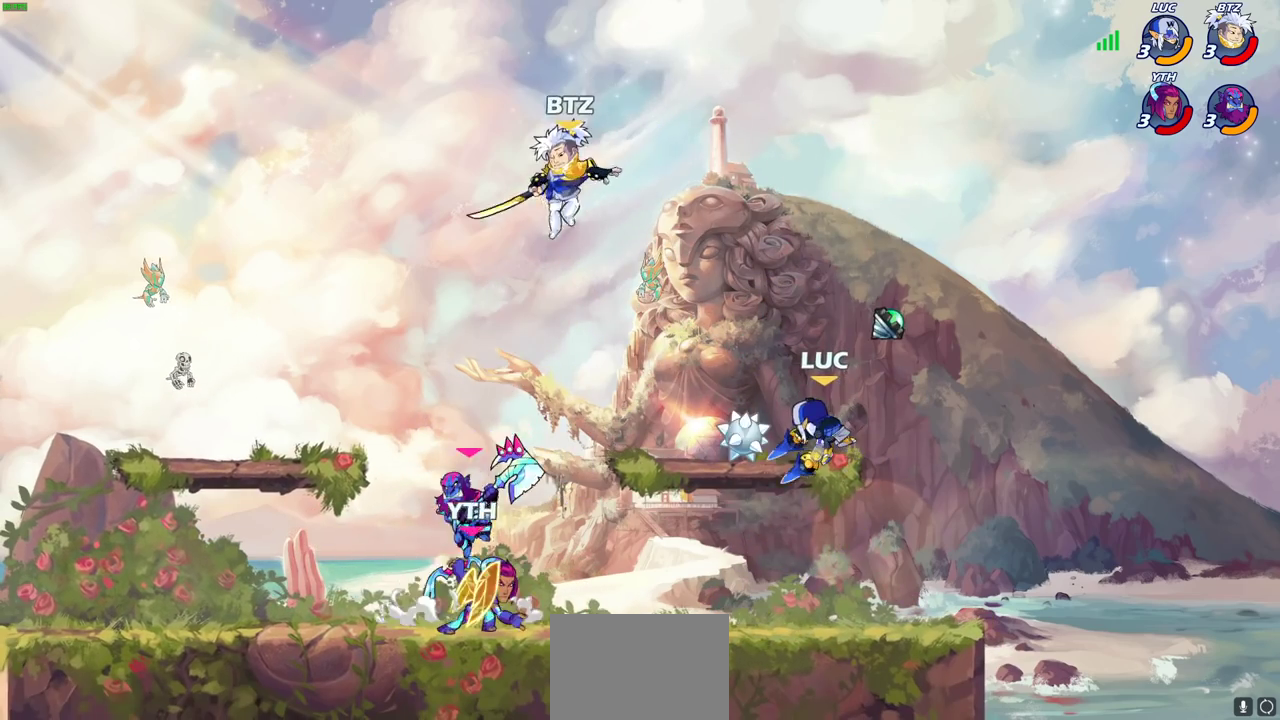
{"dt_ms": 400, "buttons": [], "left_stick": "up-right", "events": [[100, "left_stick", "right"], [250, "CROSS", "down"], [333, "left_stick", "up-right"], [383, "CROSS", "up"]]}
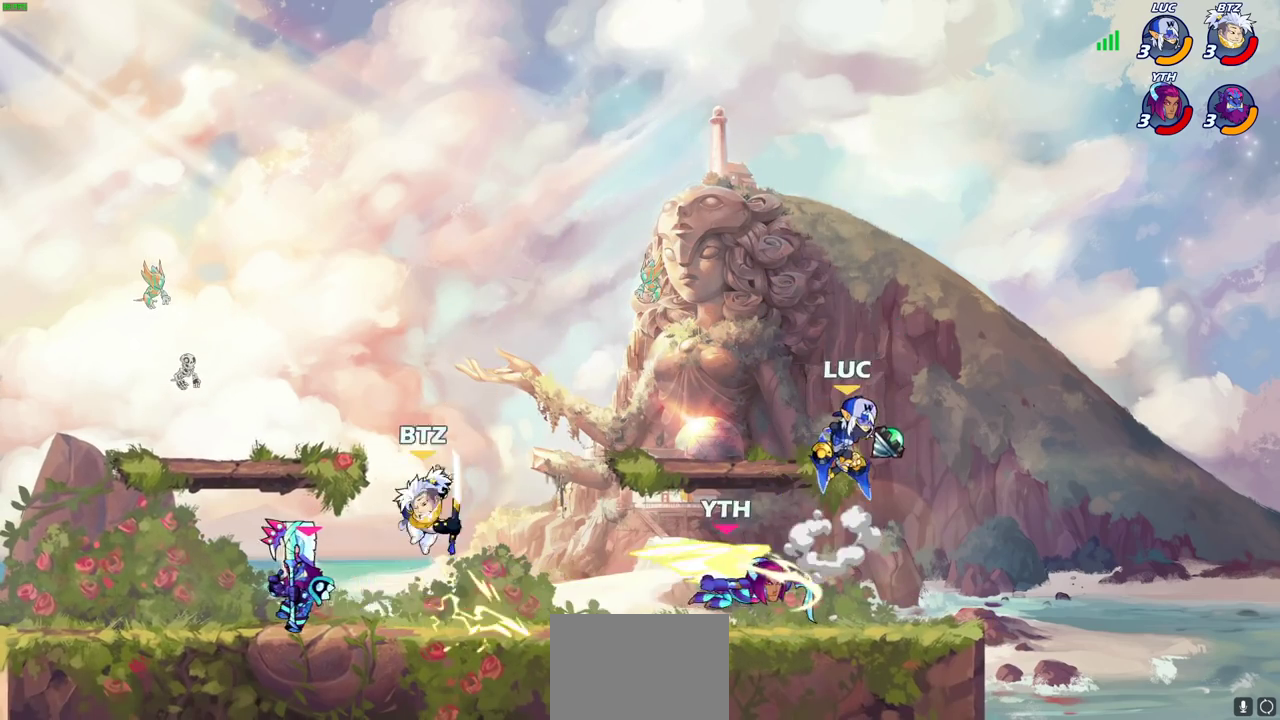
{"dt_ms": 500, "buttons": [], "left_stick": "center", "events": [[67, "left_stick", "down"], [200, "left_stick", "down-left"], [250, "left_stick", "left"], [267, "SQUARE", "down"], [317, "left_stick", "center"], [333, "SQUARE", "up"]]}
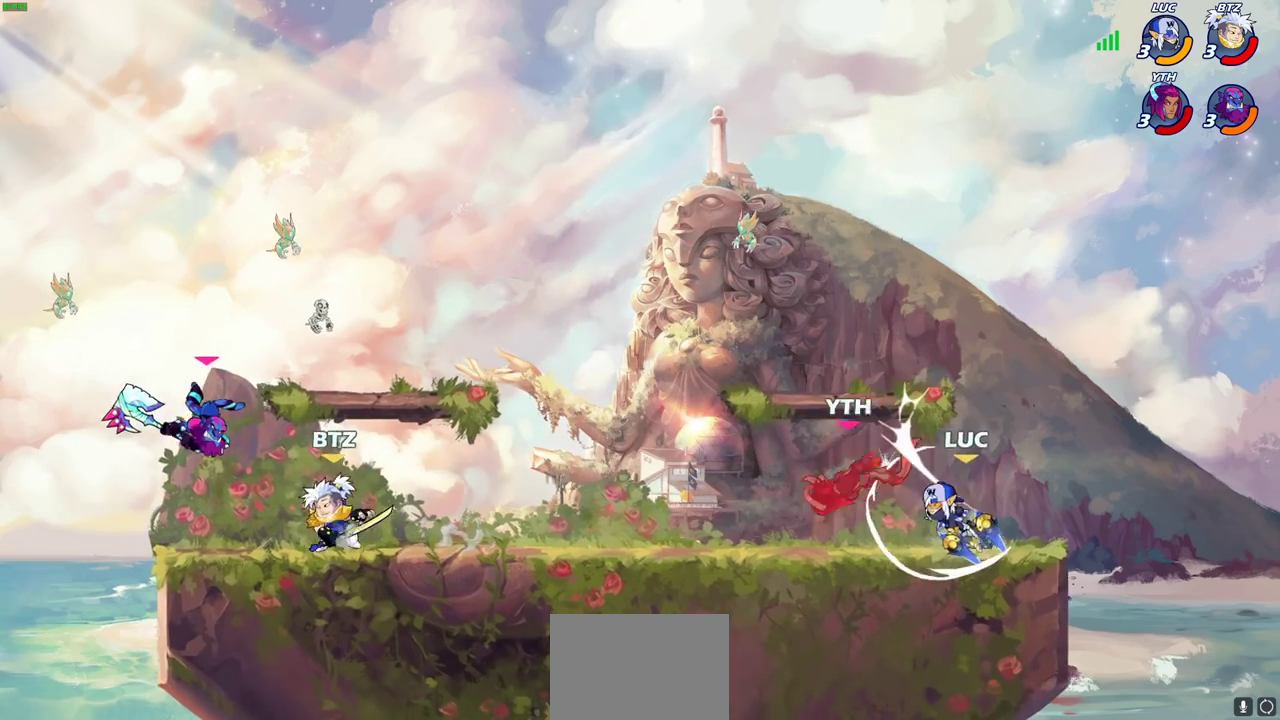
{"dt_ms": 500, "buttons": ["R1"], "left_stick": "center", "events": [[250, "left_stick", "left"], [283, "R2", "down"], [383, "R2", "up"], [450, "R1", "down"], [483, "left_stick", "center"]]}
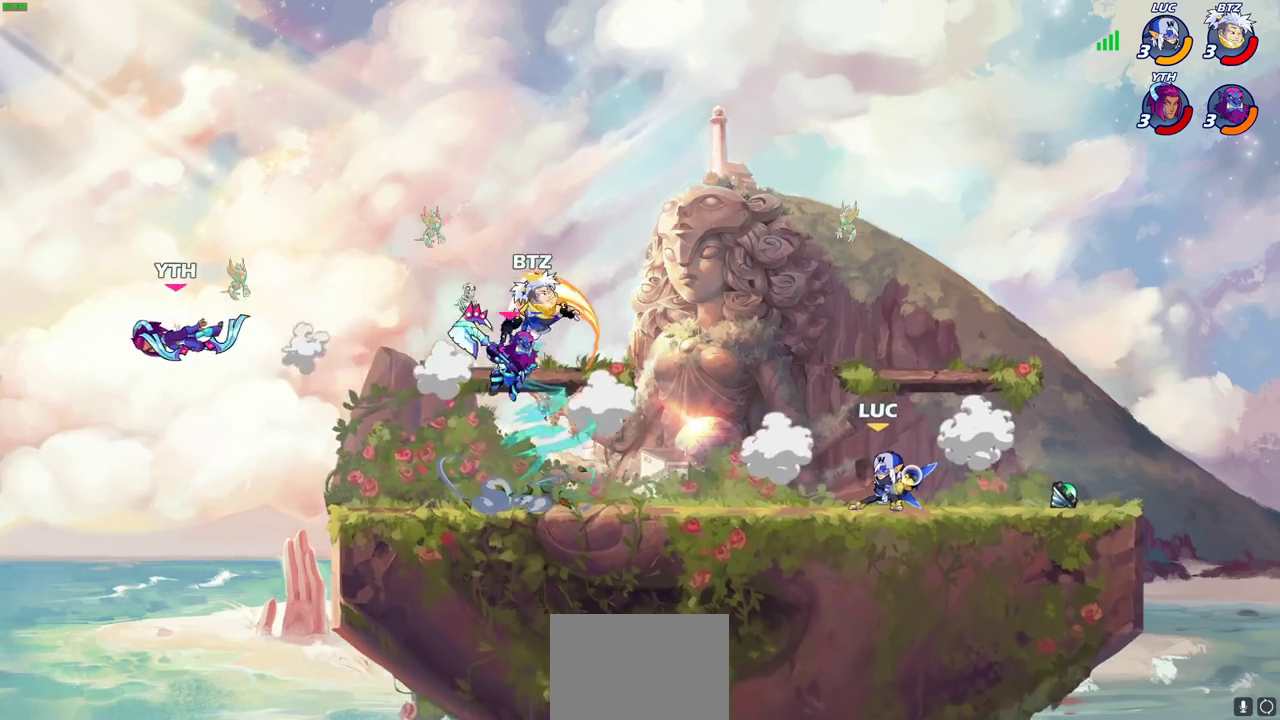
{"dt_ms": 300, "buttons": [], "left_stick": "center", "events": [[33, "R1", "up"]]}
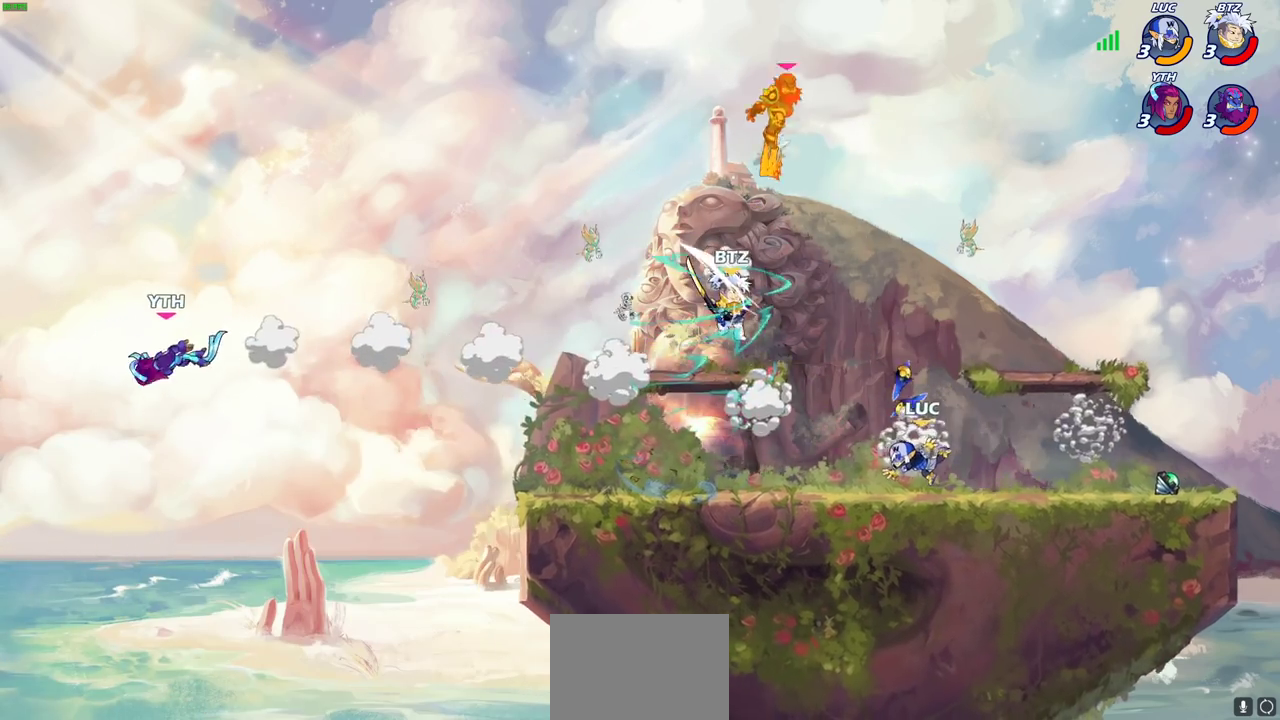
{"dt_ms": 900, "buttons": [], "left_stick": "left", "events": [[100, "left_stick", "right"], [233, "R2", "down"], [433, "R2", "up"], [683, "R1", "down"], [717, "left_stick", "up-left"], [767, "left_stick", "left"], [800, "R1", "up"]]}
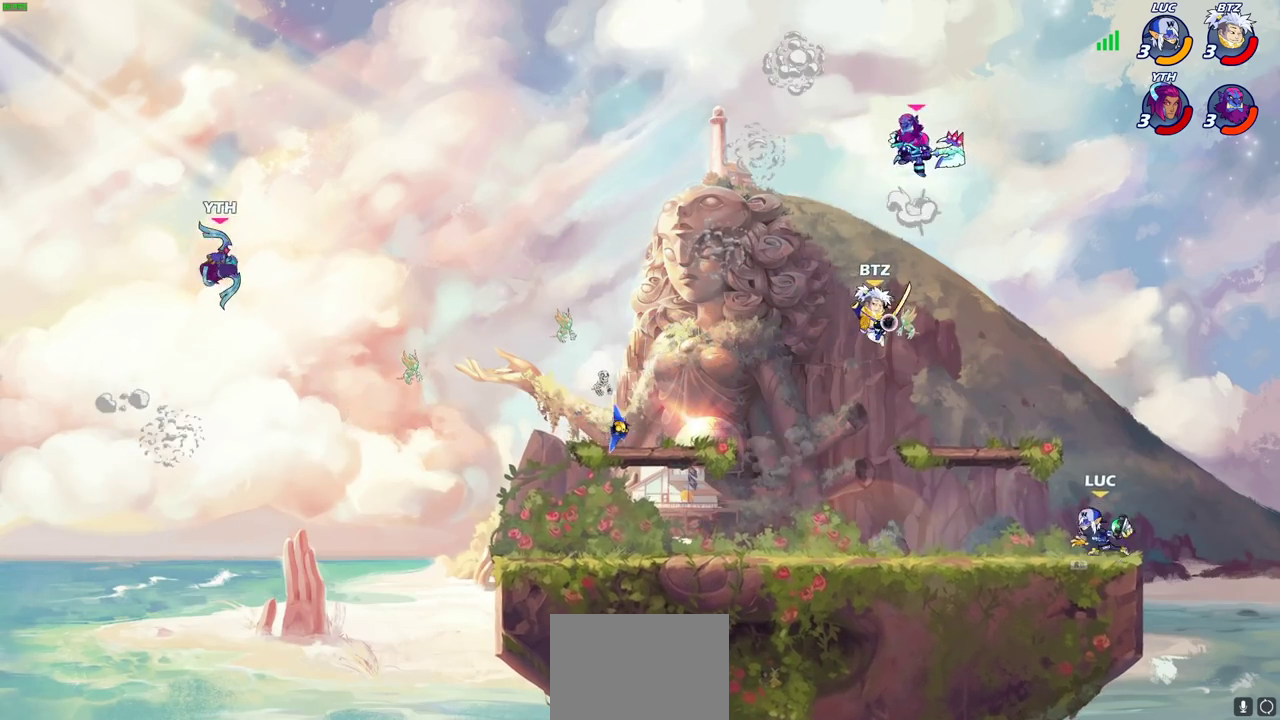
{"dt_ms": 300, "buttons": [], "left_stick": "center", "events": [[33, "R2", "down"], [67, "left_stick", "up-left"], [83, "CIRCLE", "down"], [167, "CIRCLE", "up"], [167, "R2", "up"], [233, "left_stick", "center"]]}
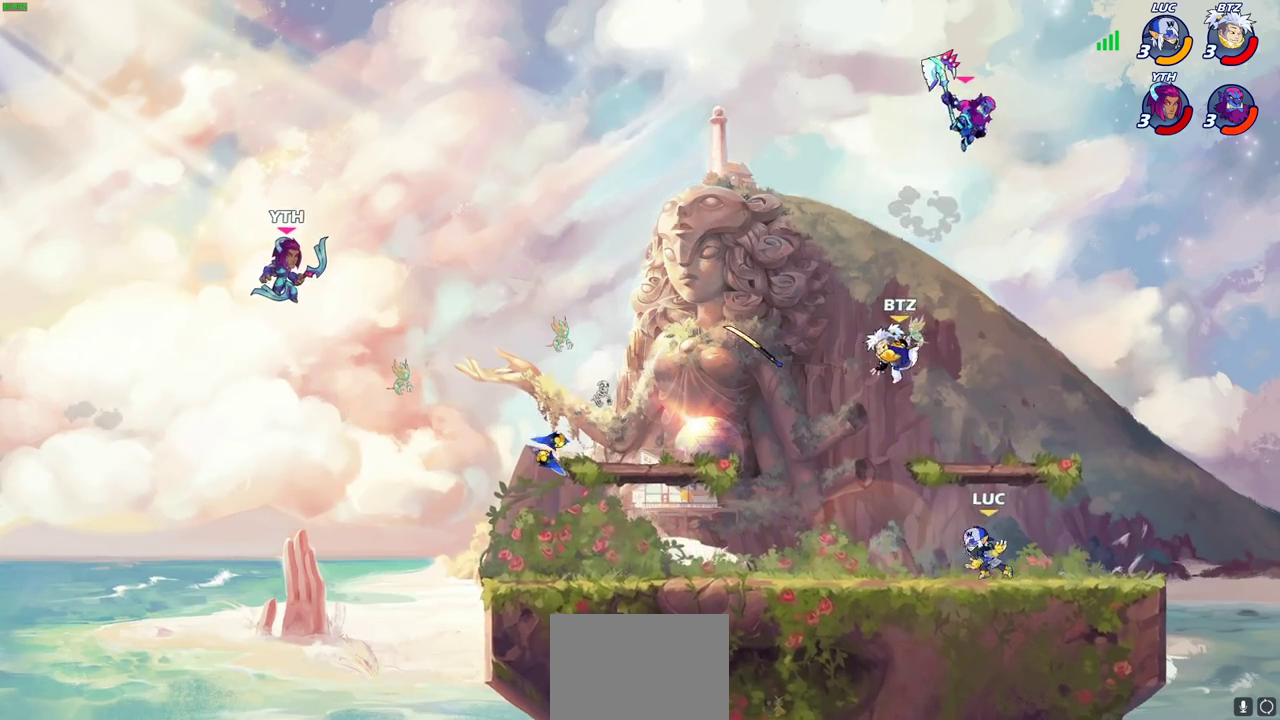
{"dt_ms": 400, "buttons": ["R2"], "left_stick": "left", "events": [[233, "left_stick", "left"], [350, "R2", "down"]]}
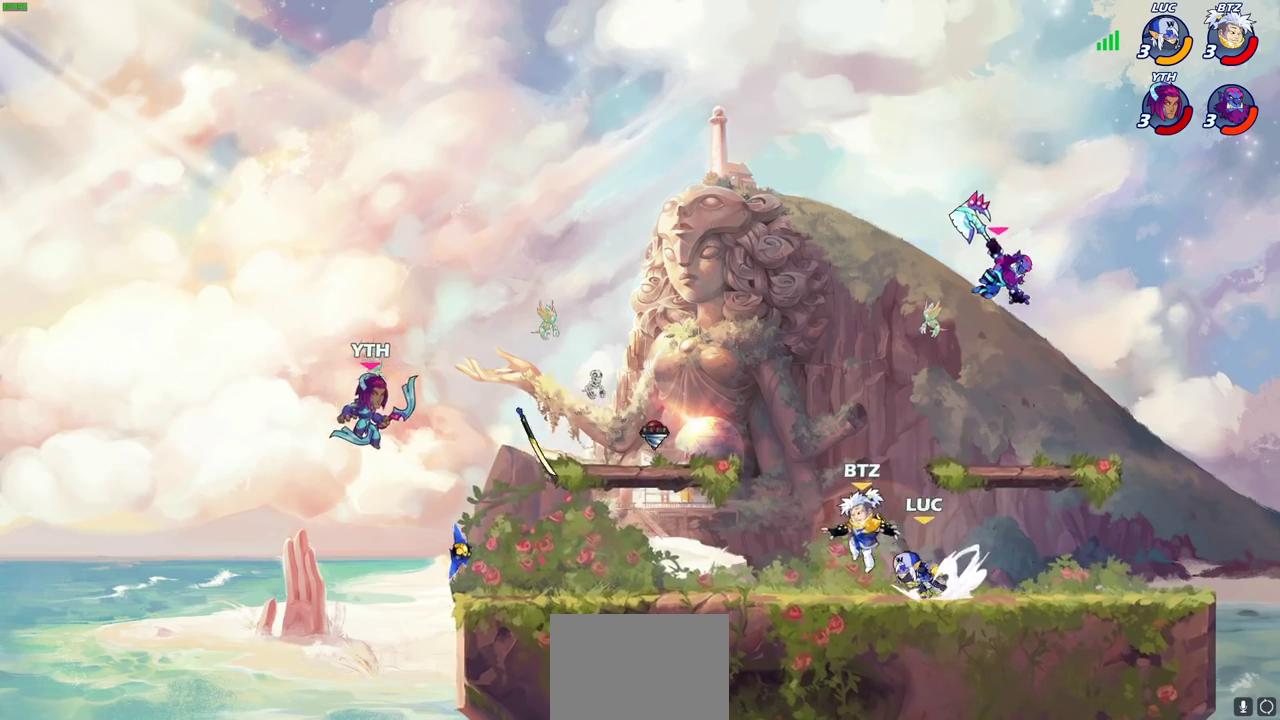
{"dt_ms": 700, "buttons": [], "left_stick": "right", "events": [[133, "R2", "up"], [533, "left_stick", "right"]]}
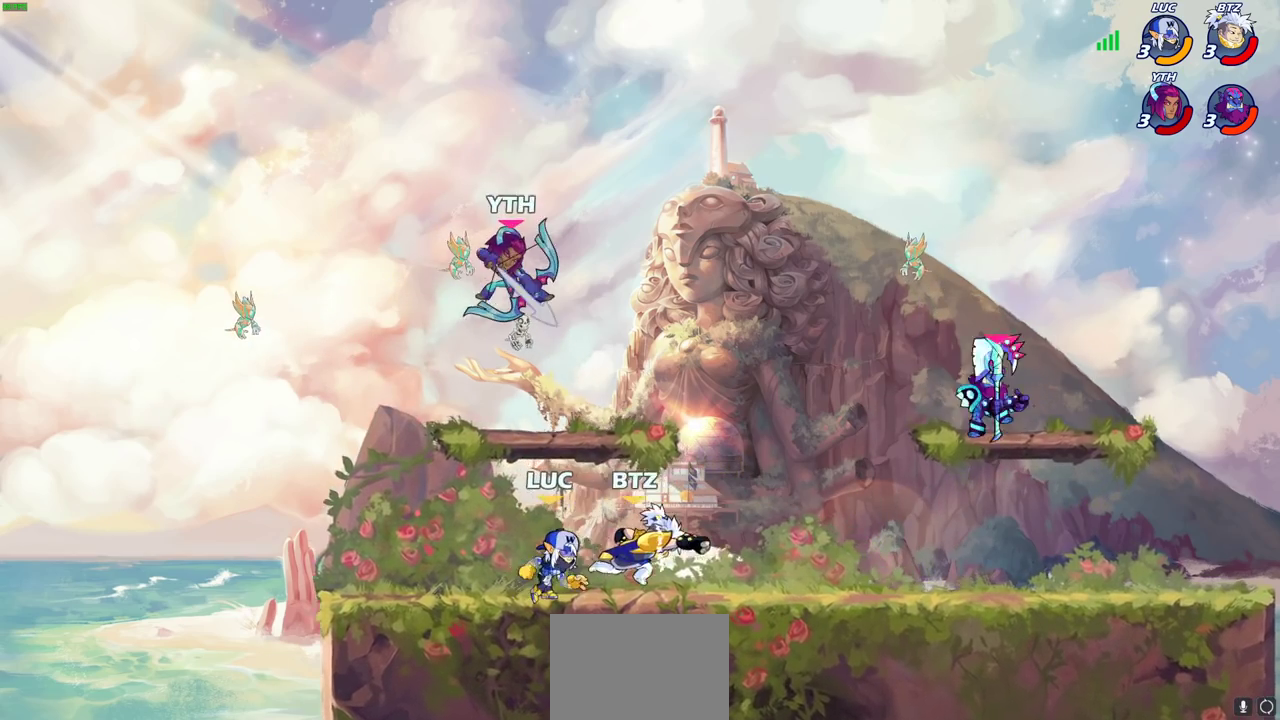
{"dt_ms": 400, "buttons": [], "left_stick": "left", "events": [[83, "CROSS", "down"], [200, "CIRCLE", "down"], [200, "CROSS", "up"], [283, "CIRCLE", "up"], [283, "left_stick", "up-left"], [350, "left_stick", "left"]]}